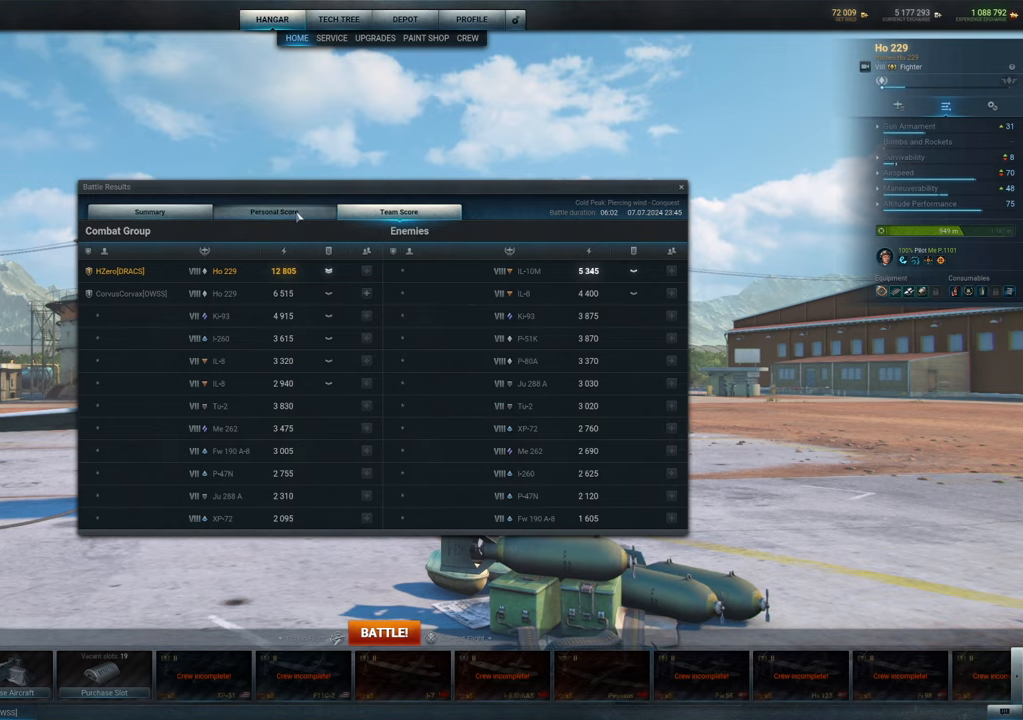
Gameplay with keyboard and mouse; each line is a JSON object with the keys and mouse buttons held at the frame after it. "events" lists presses ("down") and releases ("up") of "1", "2", "3", "4", "5", "a", "alt", "c", "caps_lock", "ctrl", "d", "e", "f", "g", "q", "r", "s", "shift", "space", "t", "tab", "v", "w", "x", "z", "mouse_left", "mouse_wheel" and "mouse_right" between this image and that frame as [ms after this image, input, new state], when the widget could be followed in between. "mouse_left", "mouse_wheel", "mouse_right" = the "left", "wheel", "right" buttons of the "mouse" list. No other keys are recorded. "wheel" means that the mouse wheel is clicked or scrolled. "mouse_move" is the direction in which the mouse moves at that frame (one of eight, or "still"), when it could be read.
{"keys": [], "mouse": [], "mouse_move": "still", "events": []}
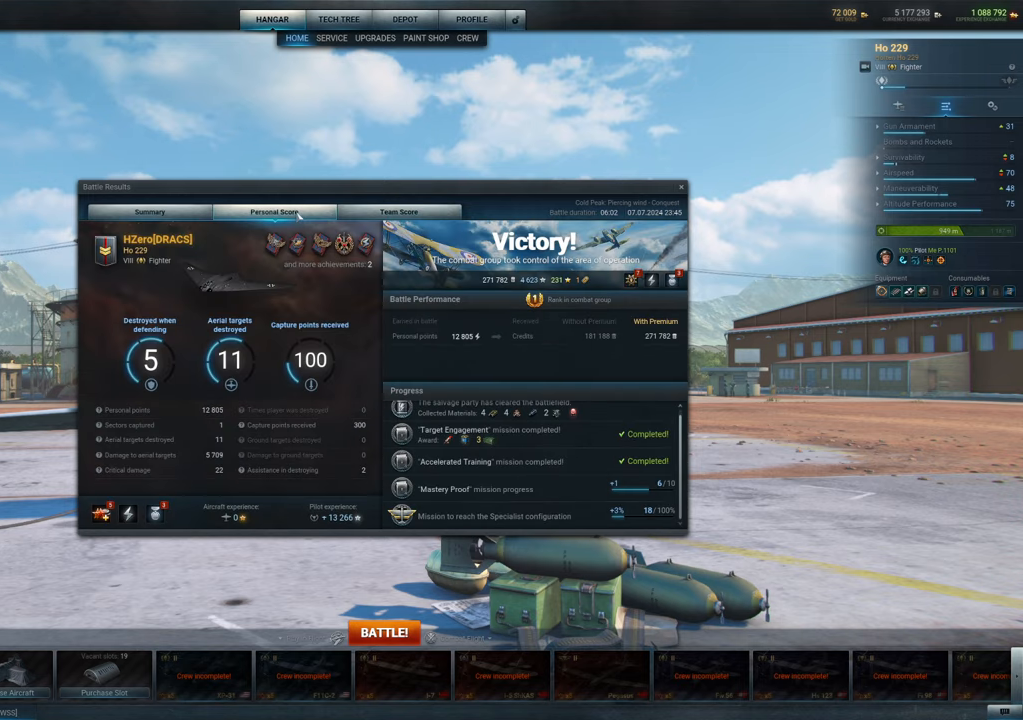
{"keys": [], "mouse": [], "mouse_move": "right", "events": []}
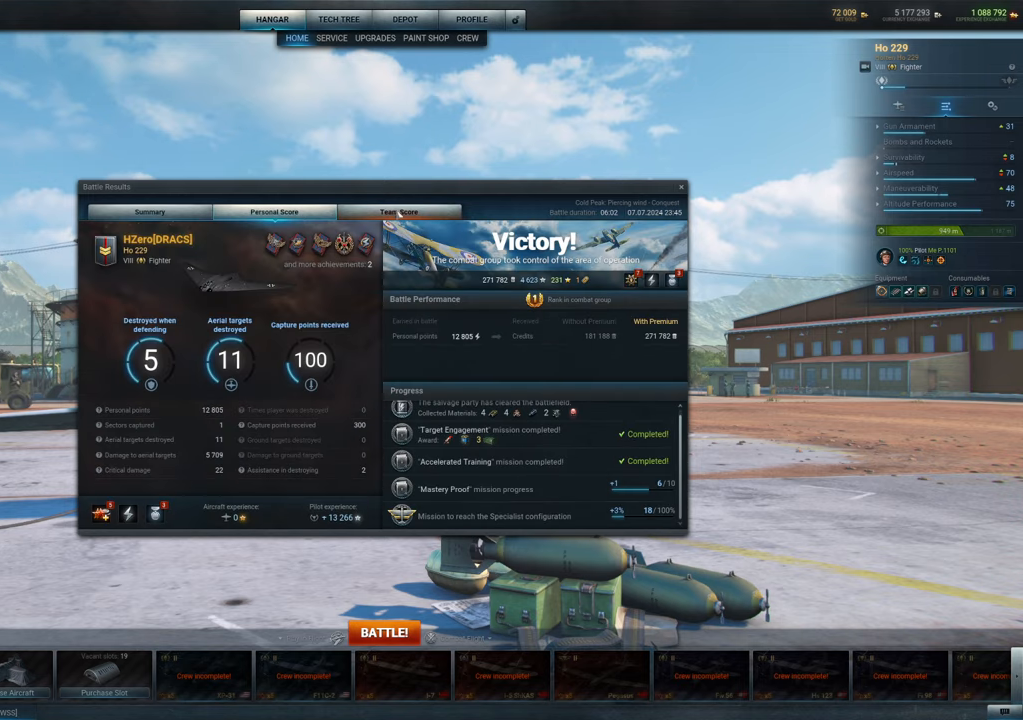
{"keys": [], "mouse": [], "mouse_move": "right", "events": []}
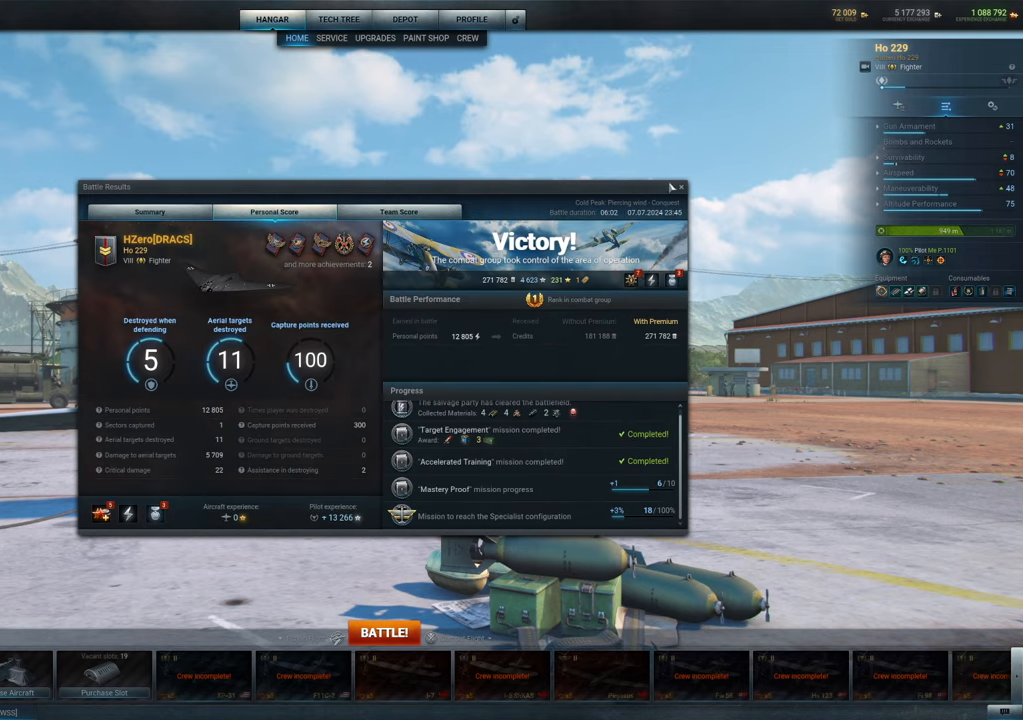
{"keys": [], "mouse": [], "mouse_move": "still", "events": []}
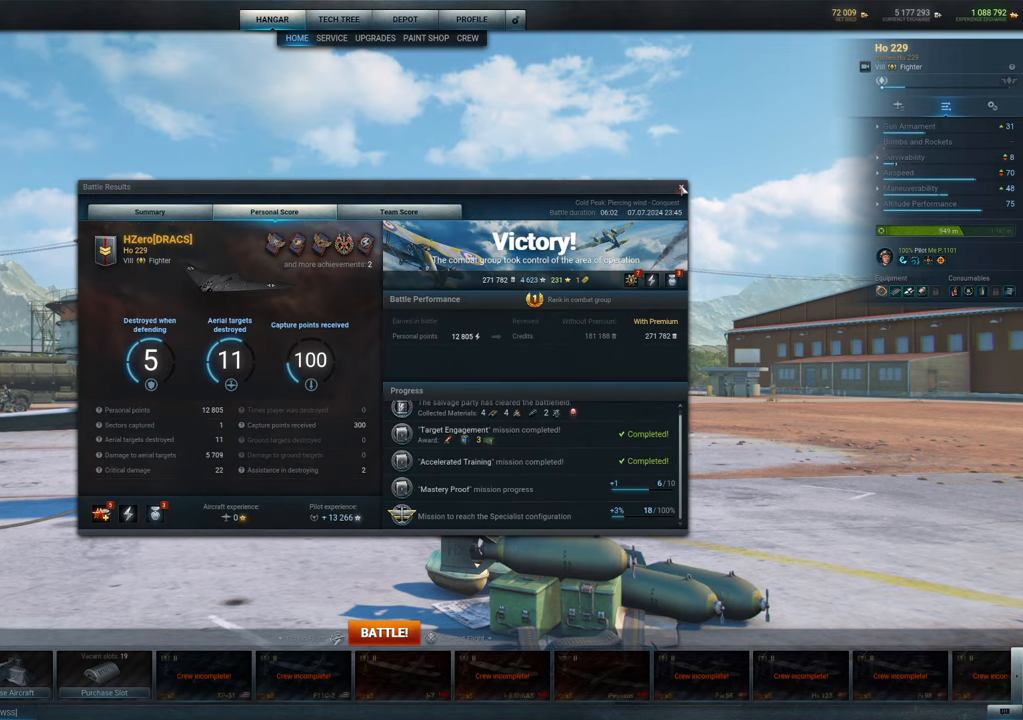
{"keys": [], "mouse": [], "mouse_move": "still", "events": []}
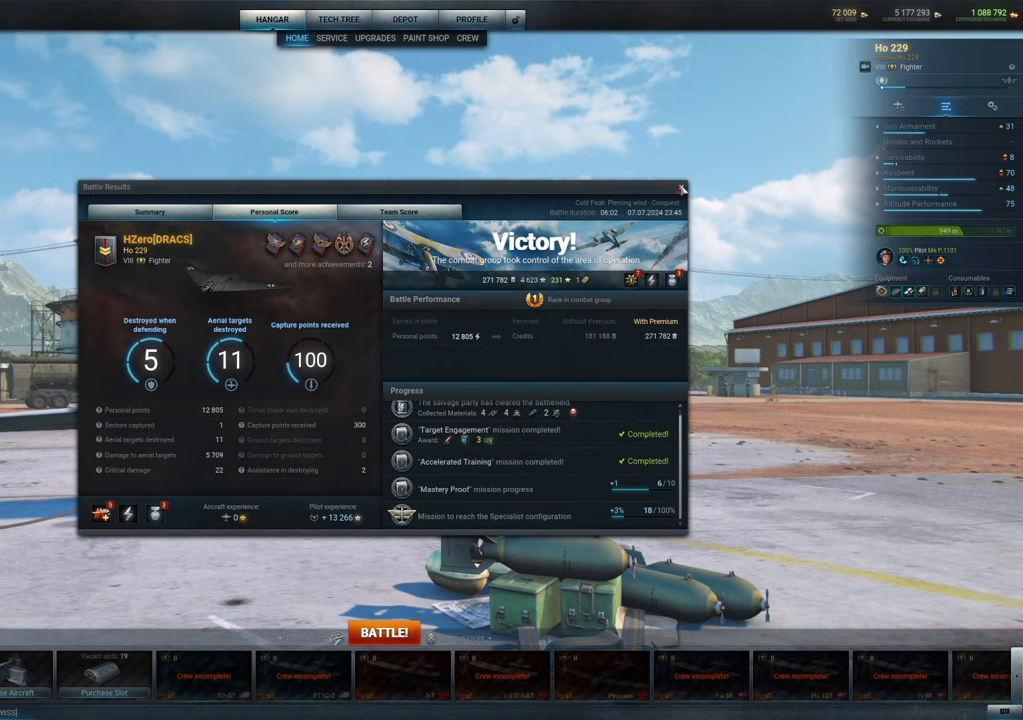
{"keys": [], "mouse": [], "mouse_move": "still", "events": []}
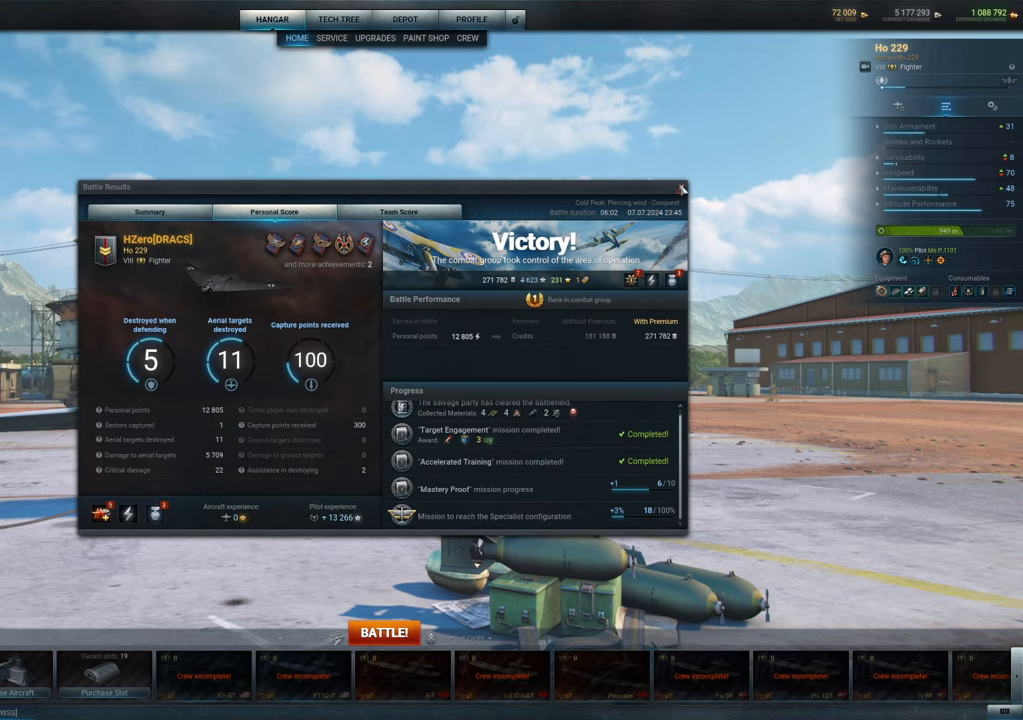
{"keys": [], "mouse": [], "mouse_move": "still", "events": []}
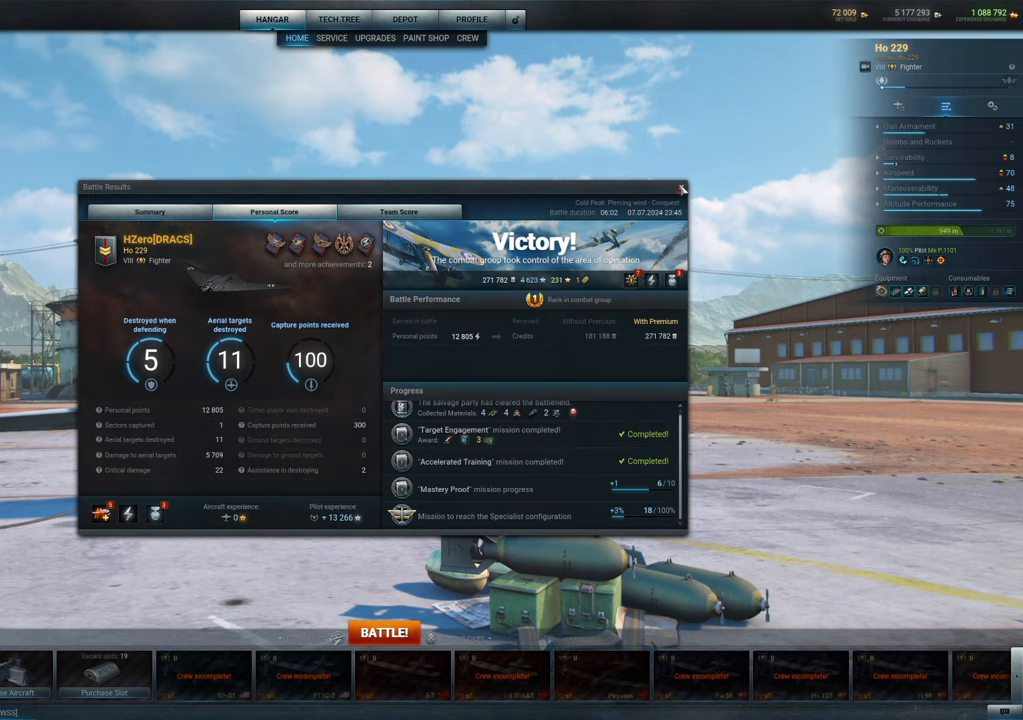
{"keys": [], "mouse": [], "mouse_move": "down-left", "events": [[167, "mouse_left", "down"], [250, "mouse_left", "up"]]}
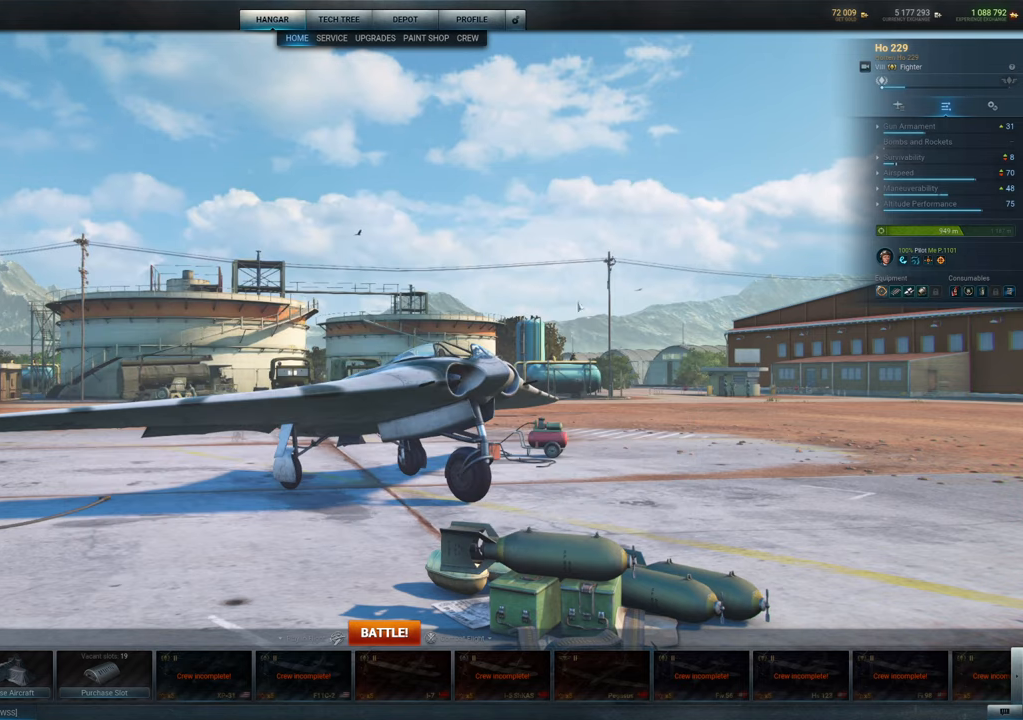
{"keys": [], "mouse": ["left"], "mouse_move": "left", "events": [[167, "mouse_left", "down"]]}
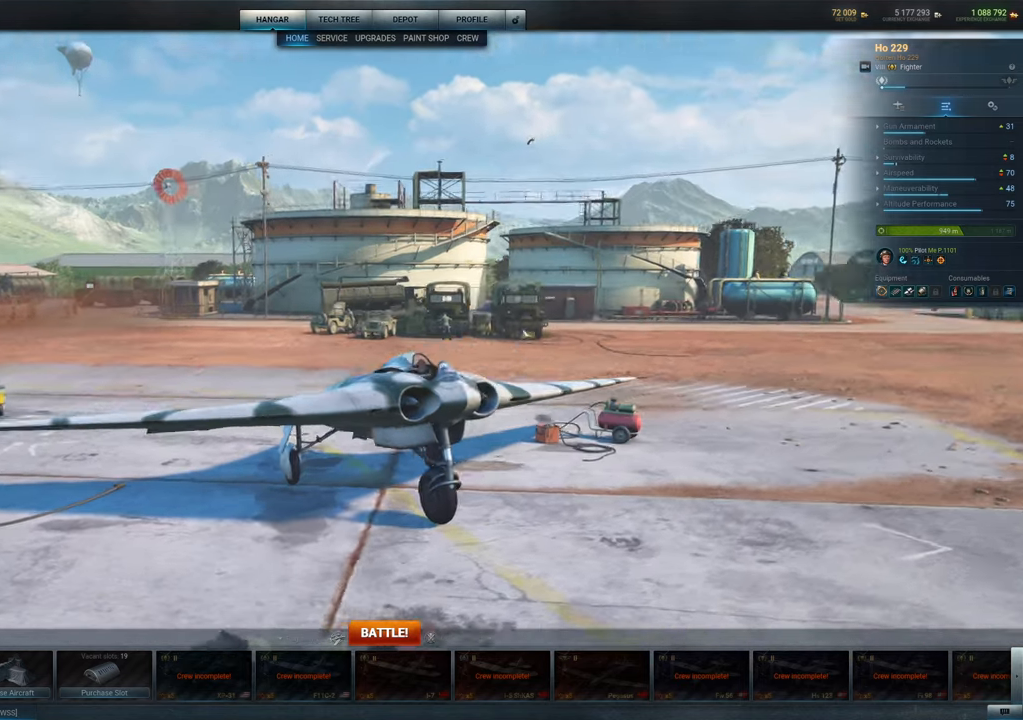
{"keys": [], "mouse": ["left"], "mouse_move": "still", "events": []}
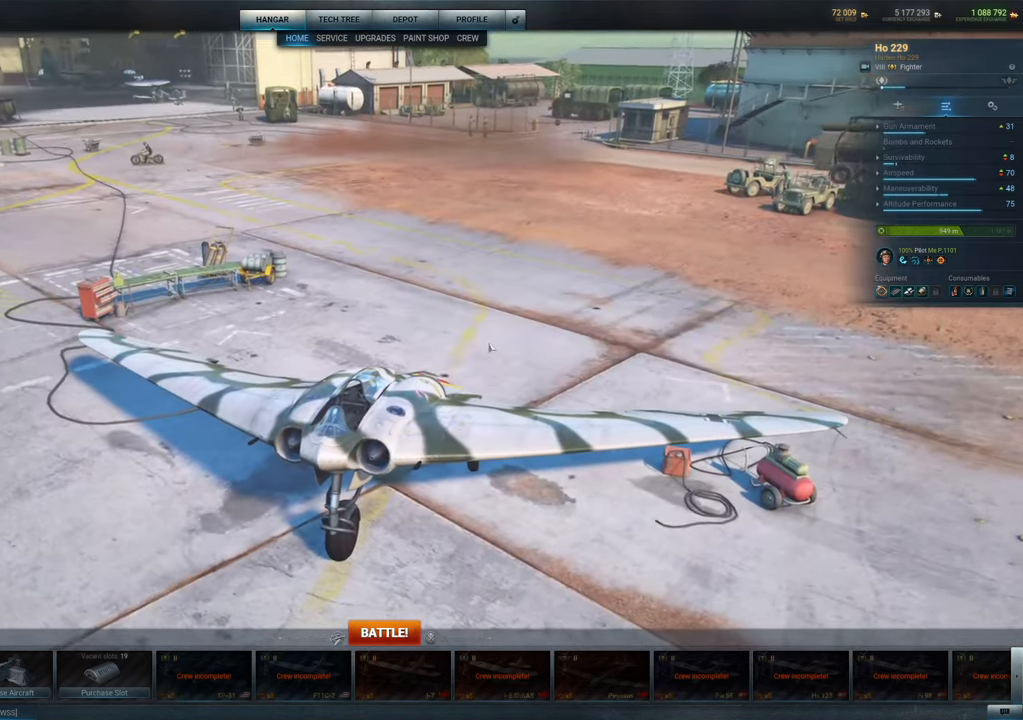
{"keys": [], "mouse": [], "mouse_move": "down-left", "events": [[334, "mouse_left", "up"]]}
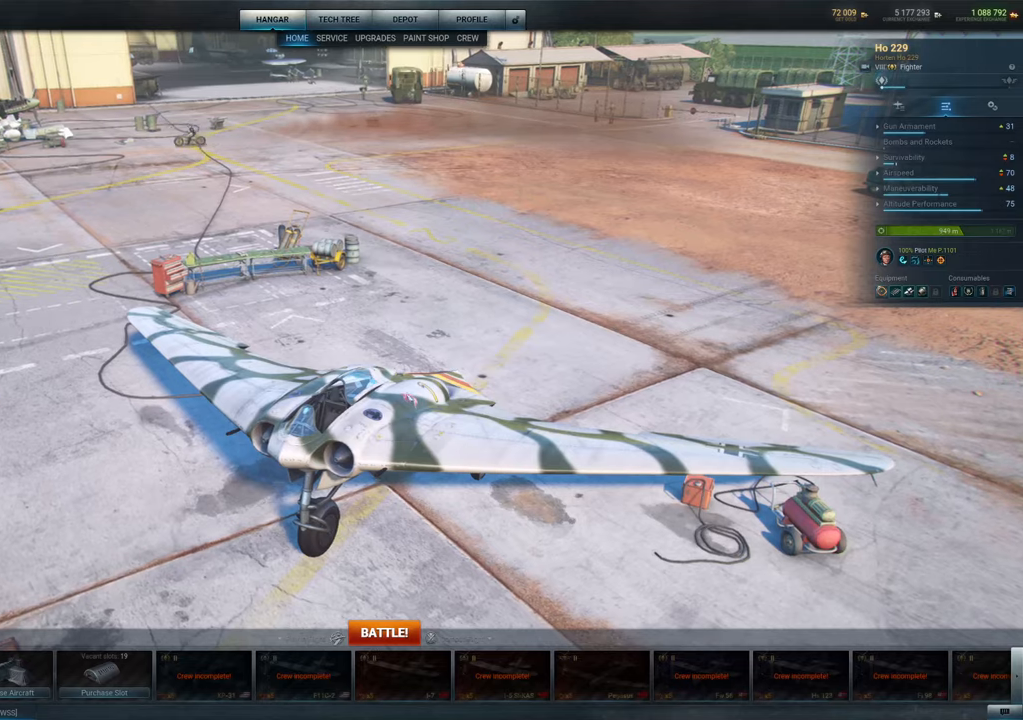
{"keys": [], "mouse": [], "mouse_move": "still", "events": [[167, "mouse_wheel", "down"], [317, "mouse_wheel", "up"]]}
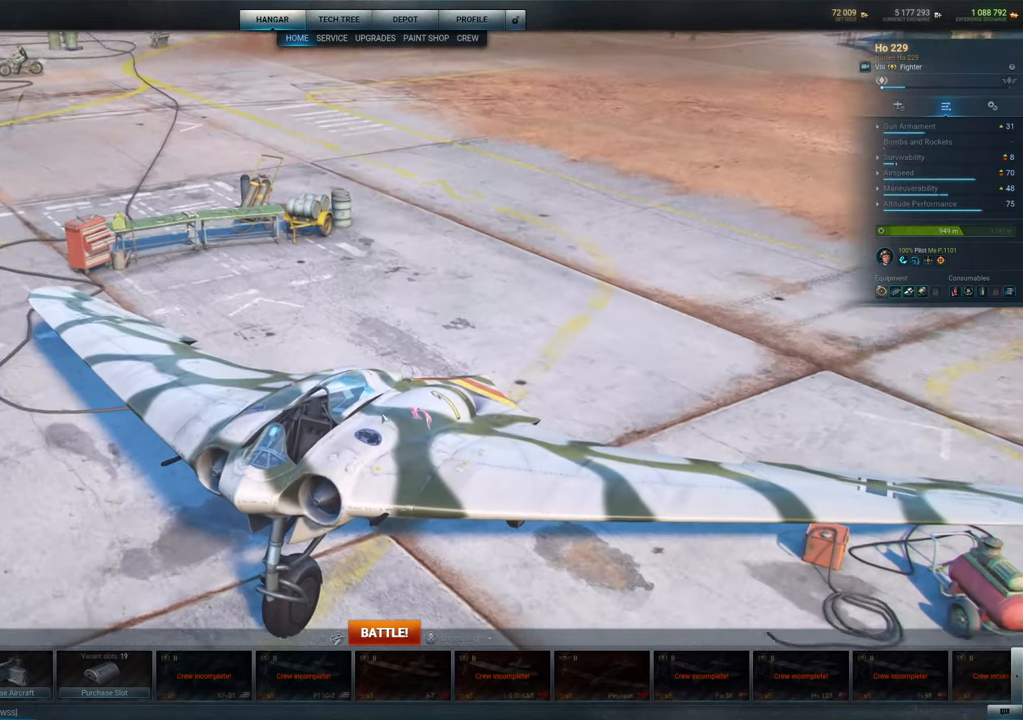
{"keys": [], "mouse": [], "mouse_move": "still", "events": []}
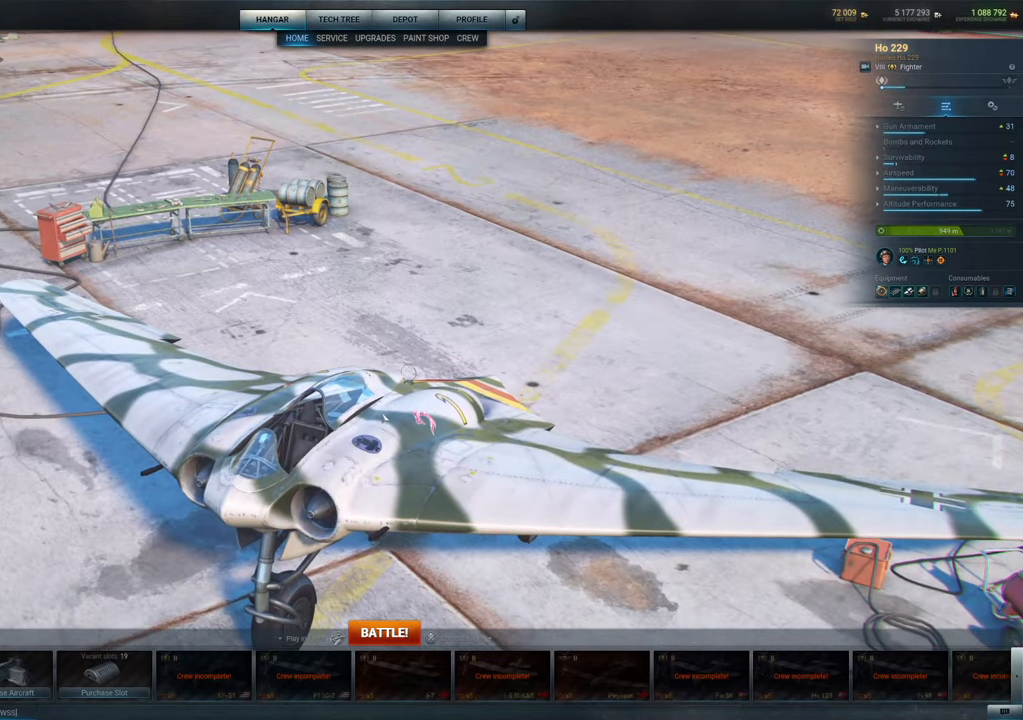
{"keys": [], "mouse": ["left"], "mouse_move": "still", "events": [[250, "mouse_left", "down"]]}
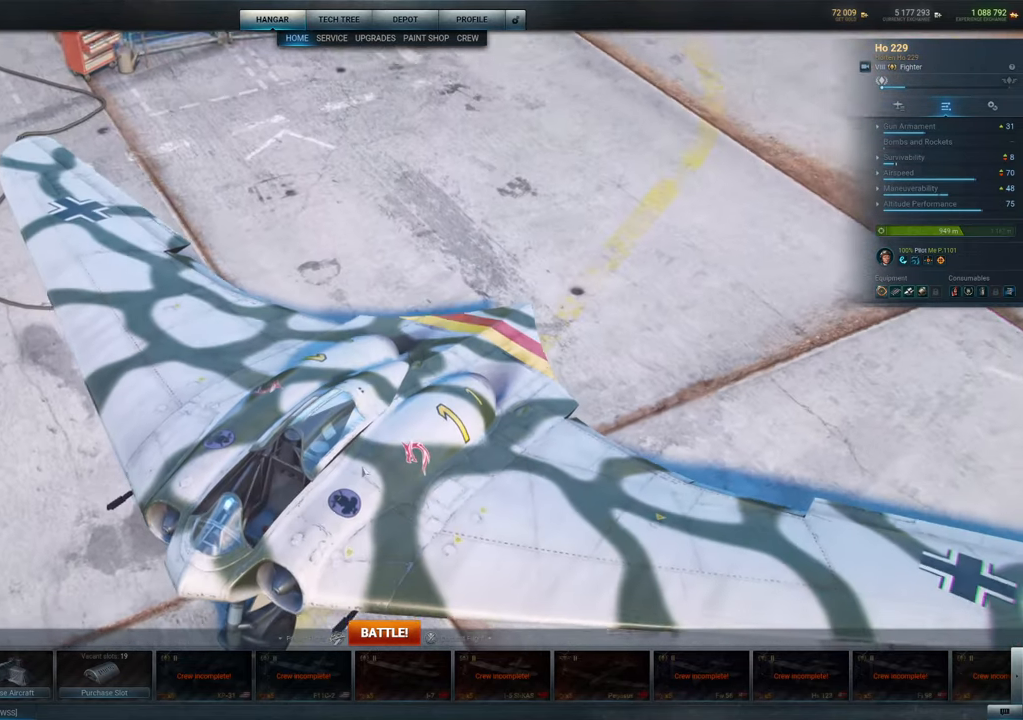
{"keys": [], "mouse": ["left"], "mouse_move": "still", "events": []}
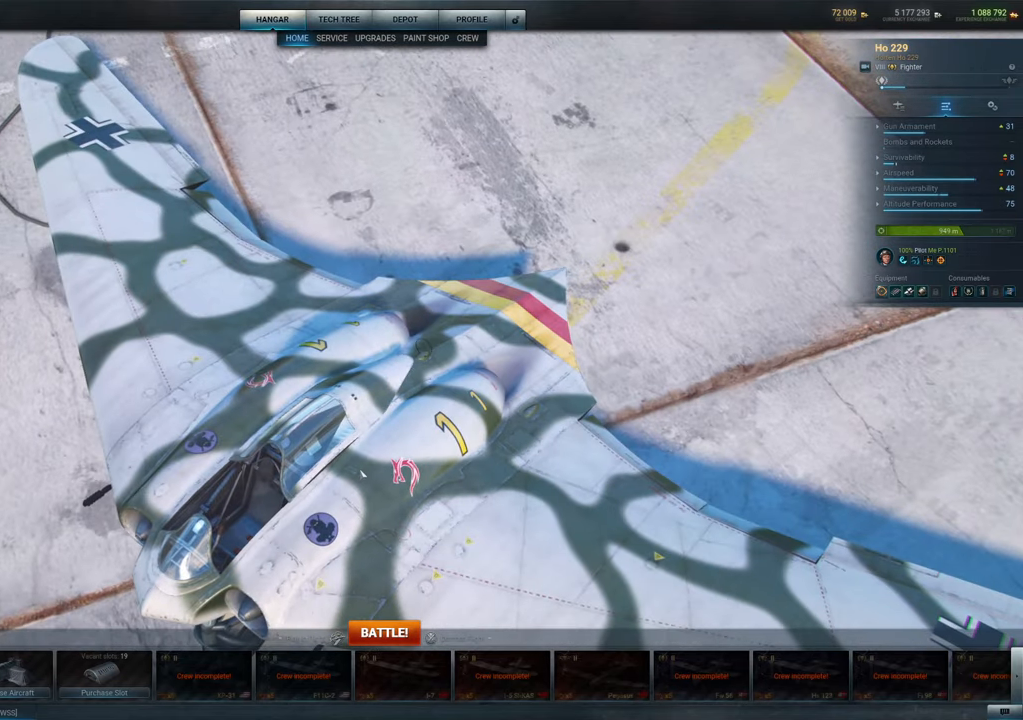
{"keys": [], "mouse": ["left"], "mouse_move": "still", "events": []}
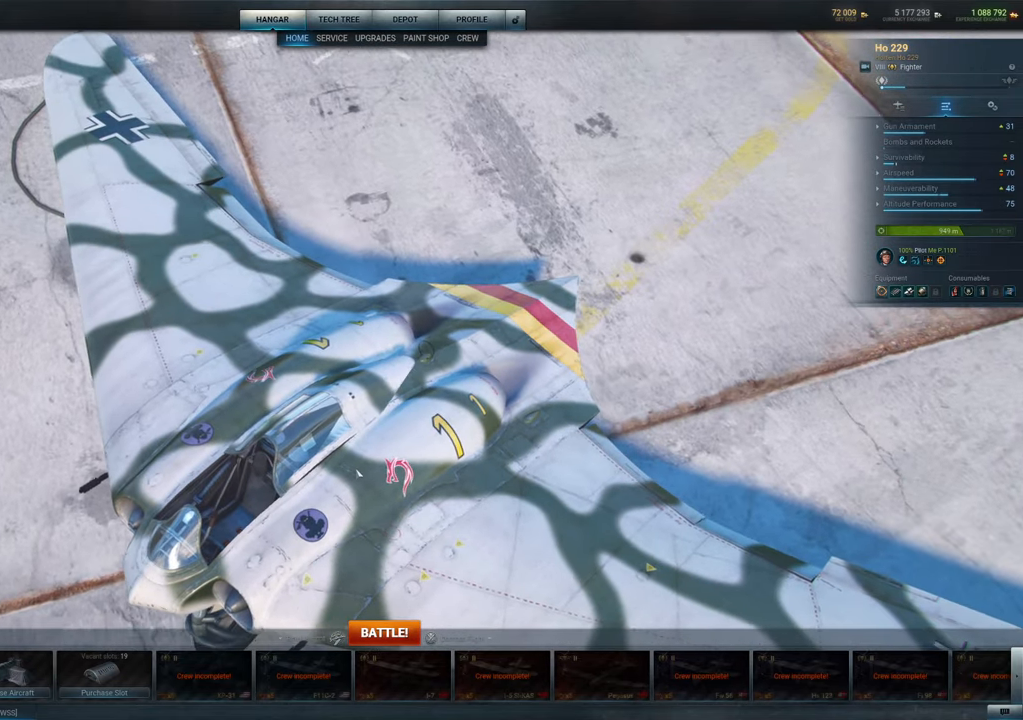
{"keys": [], "mouse": ["left"], "mouse_move": "still", "events": []}
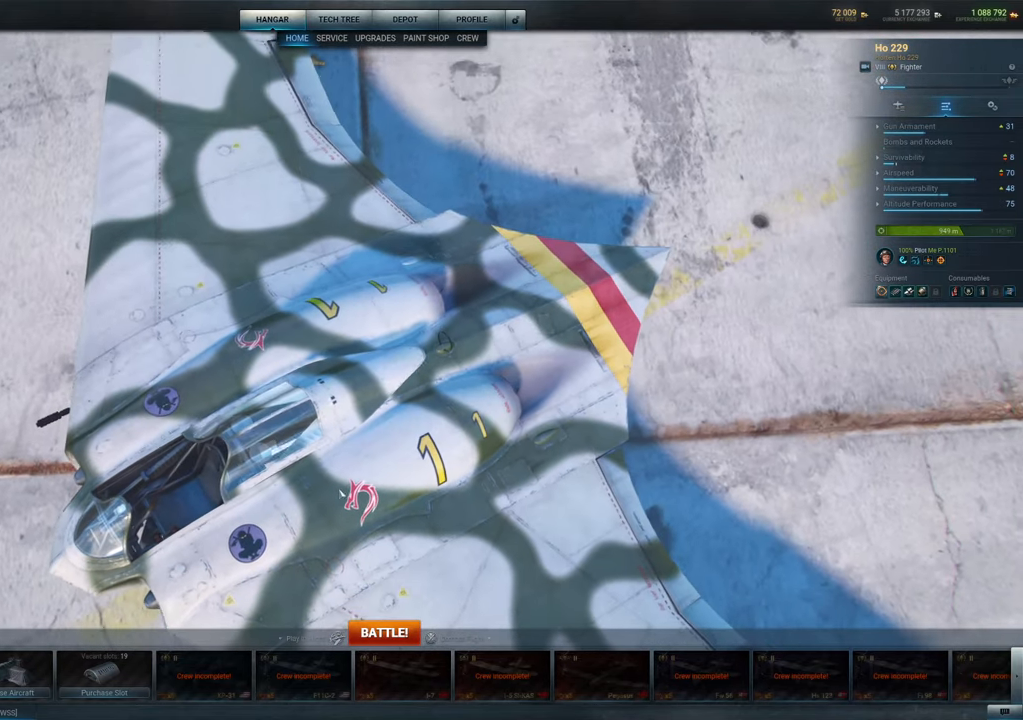
{"keys": [], "mouse": ["left"], "mouse_move": "still", "events": []}
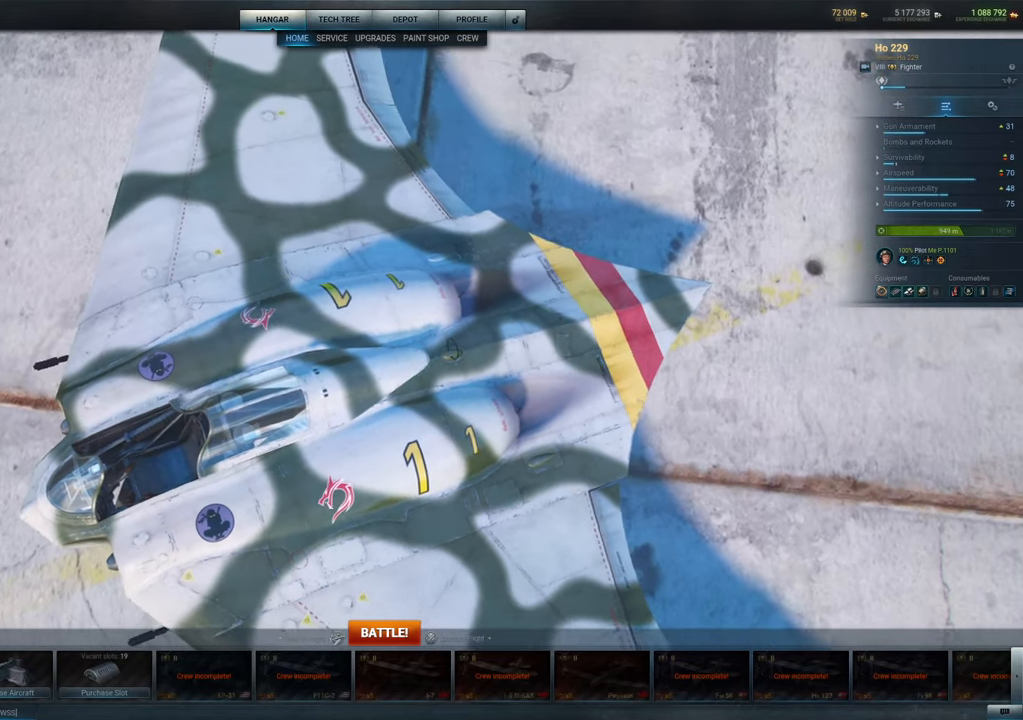
{"keys": [], "mouse": ["left"], "mouse_move": "still", "events": []}
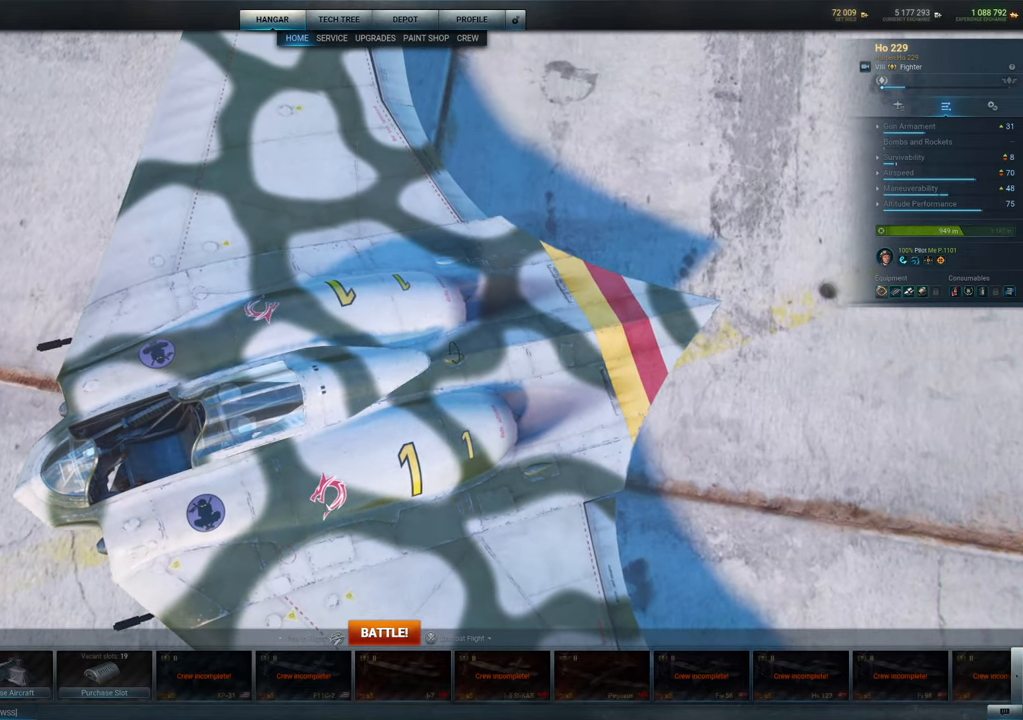
{"keys": [], "mouse": ["left"], "mouse_move": "still", "events": []}
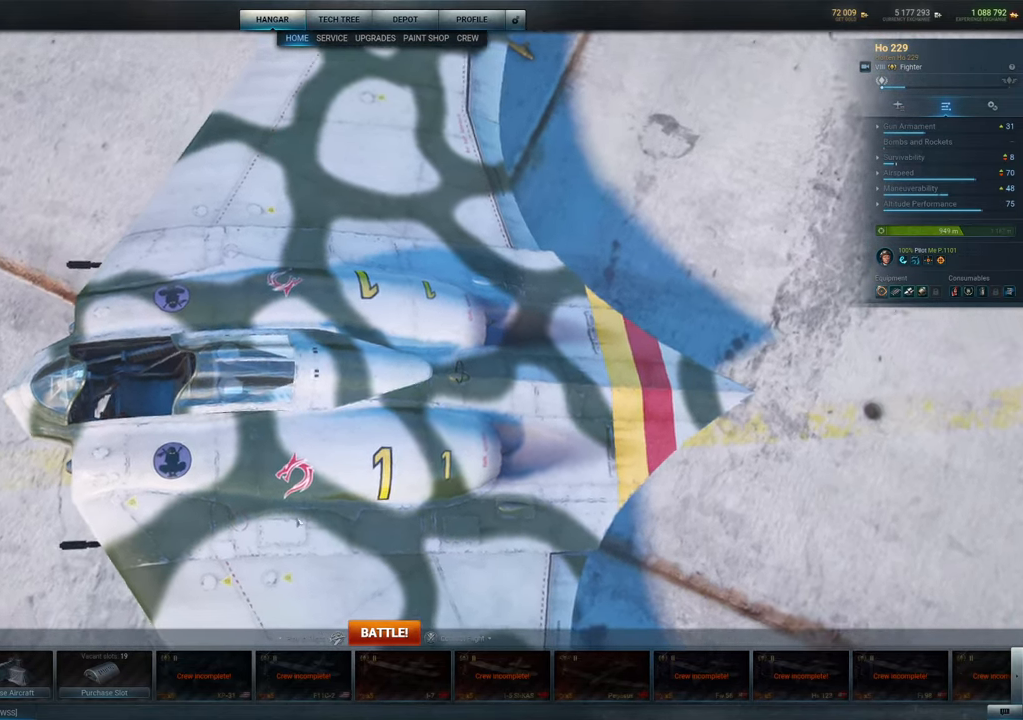
{"keys": [], "mouse": [], "mouse_move": "up", "events": [[317, "mouse_left", "up"]]}
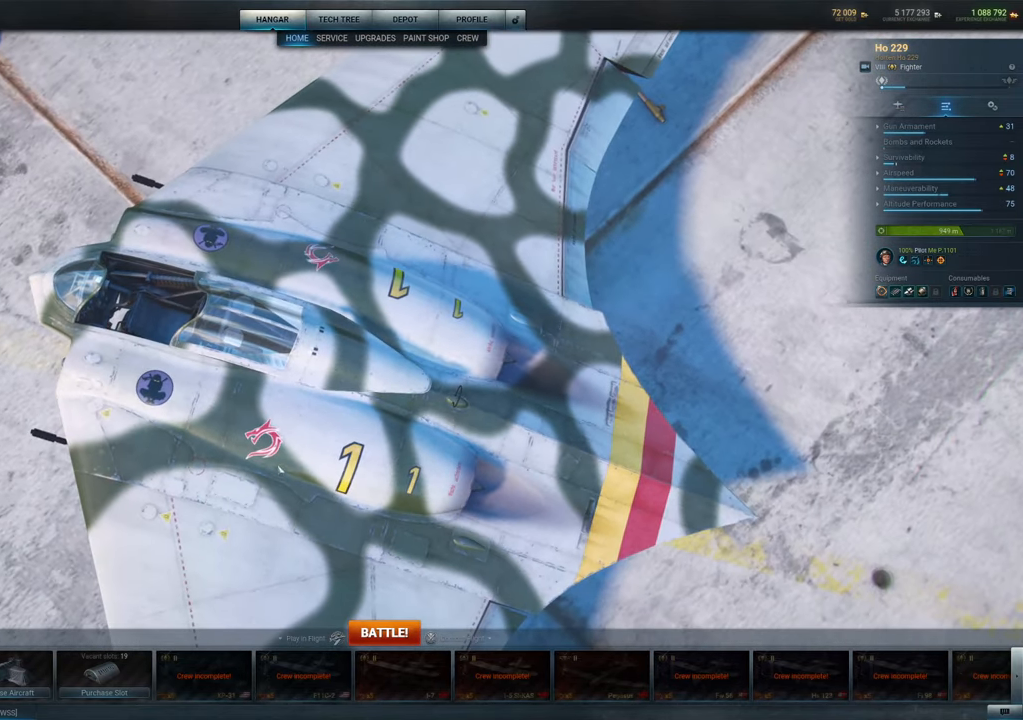
{"keys": [], "mouse": ["left"], "mouse_move": "still", "events": [[417, "mouse_left", "down"]]}
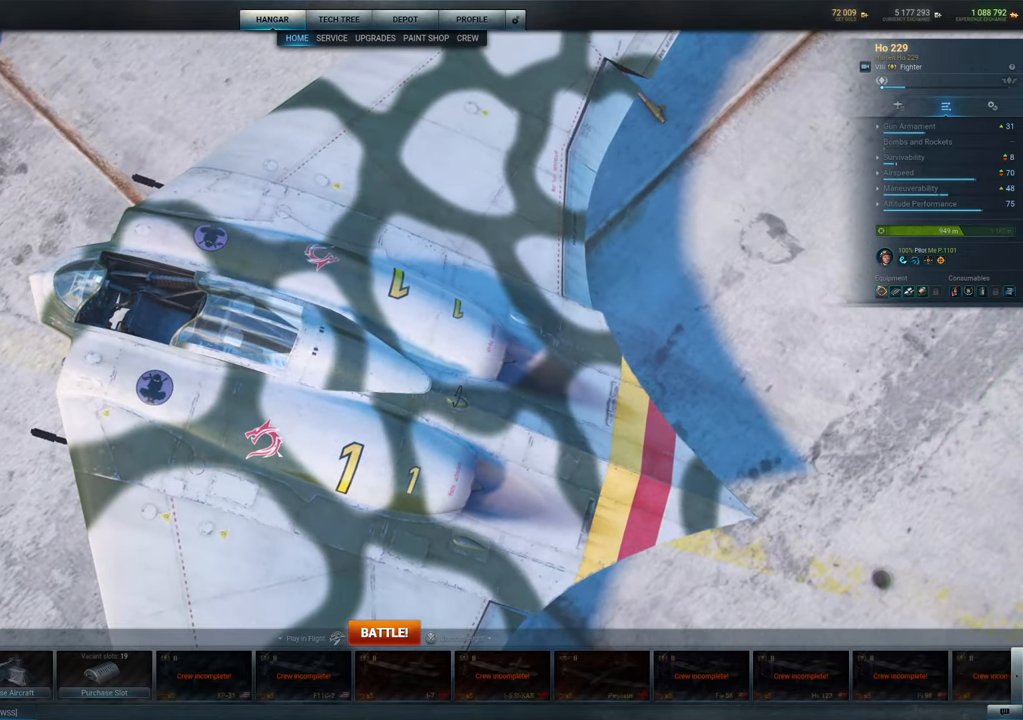
{"keys": [], "mouse": ["left"], "mouse_move": "still", "events": []}
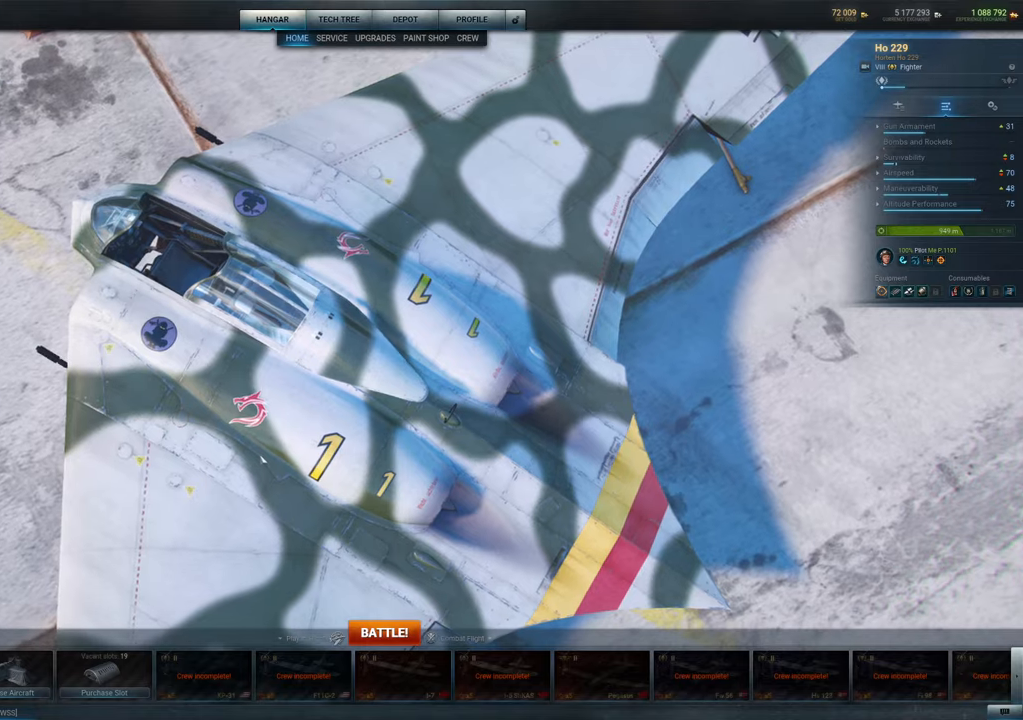
{"keys": [], "mouse": ["left"], "mouse_move": "still", "events": []}
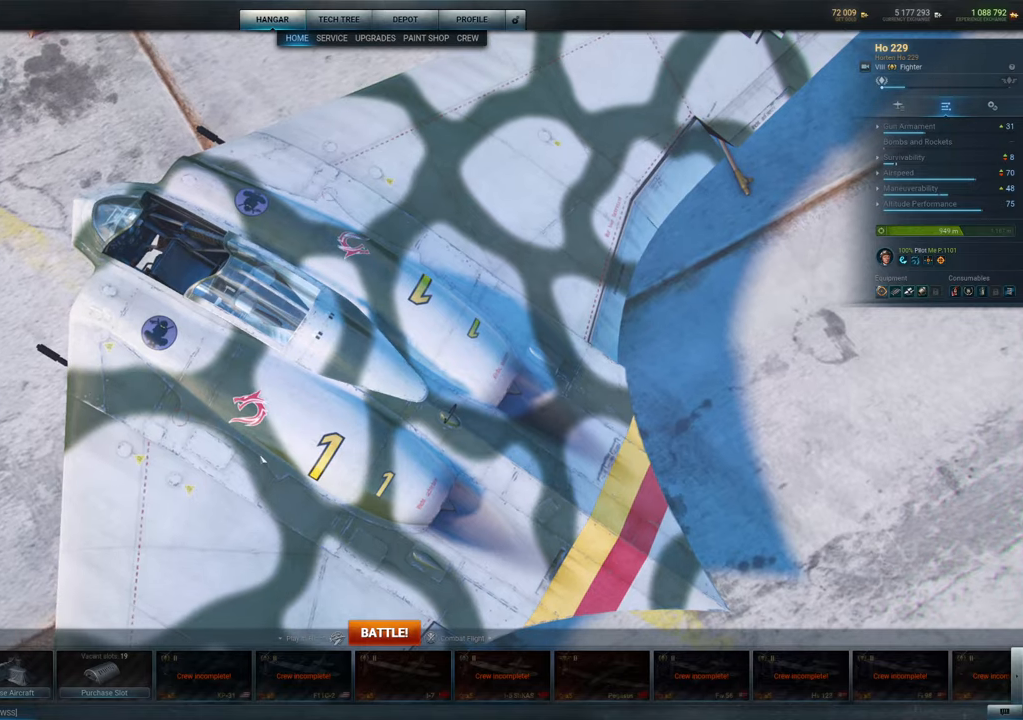
{"keys": [], "mouse": ["left"], "mouse_move": "still", "events": []}
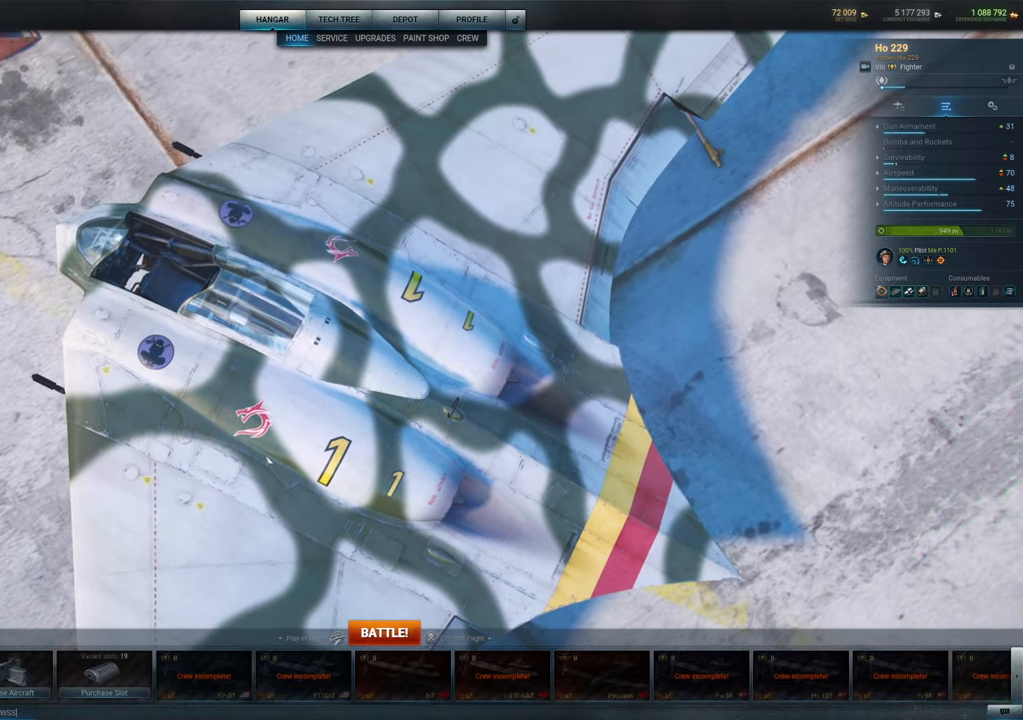
{"keys": [], "mouse": [], "mouse_move": "up-left", "events": [[150, "mouse_left", "up"]]}
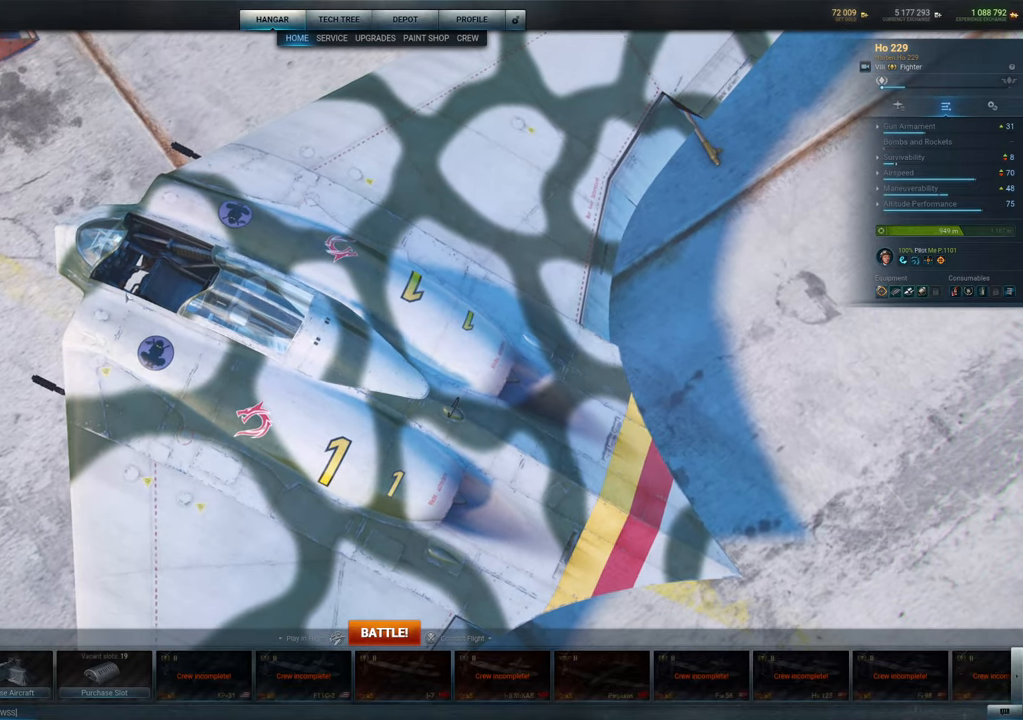
{"keys": [], "mouse": [], "mouse_move": "down", "events": []}